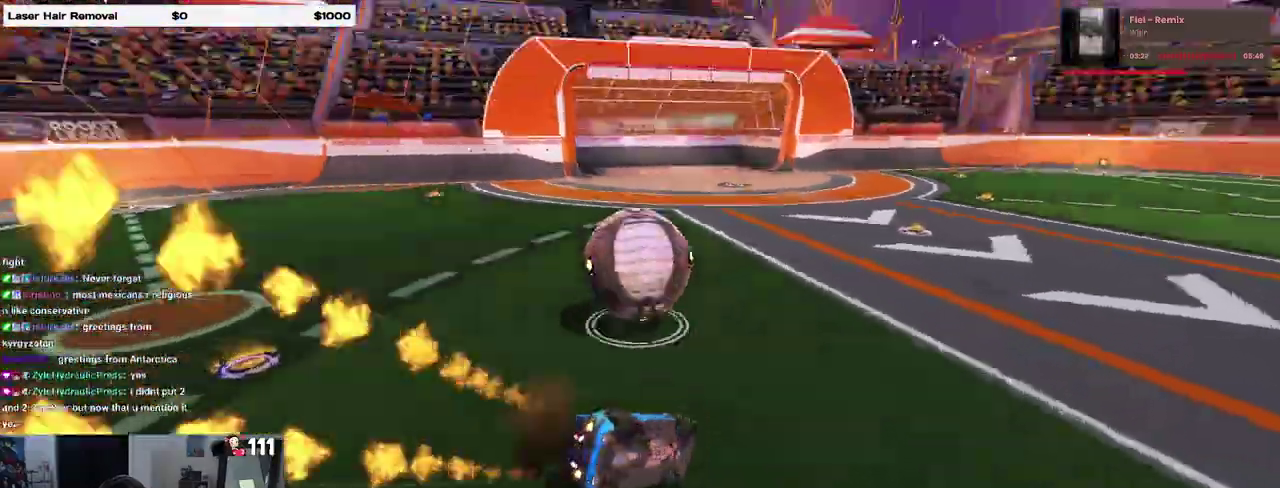
Gameplay with a controller (PlayStation layout); each line is a JSON object with the inputs held at the frame after it. "events" lists button and stick changes between this image and that frame as [ms after this image, input, new state], when the widget could be followed in between. Not read: L1 R1.
{"buttons": [], "left_stick": "down-left", "right_stick": "center", "events": [[83, "left_stick", "down-left"]]}
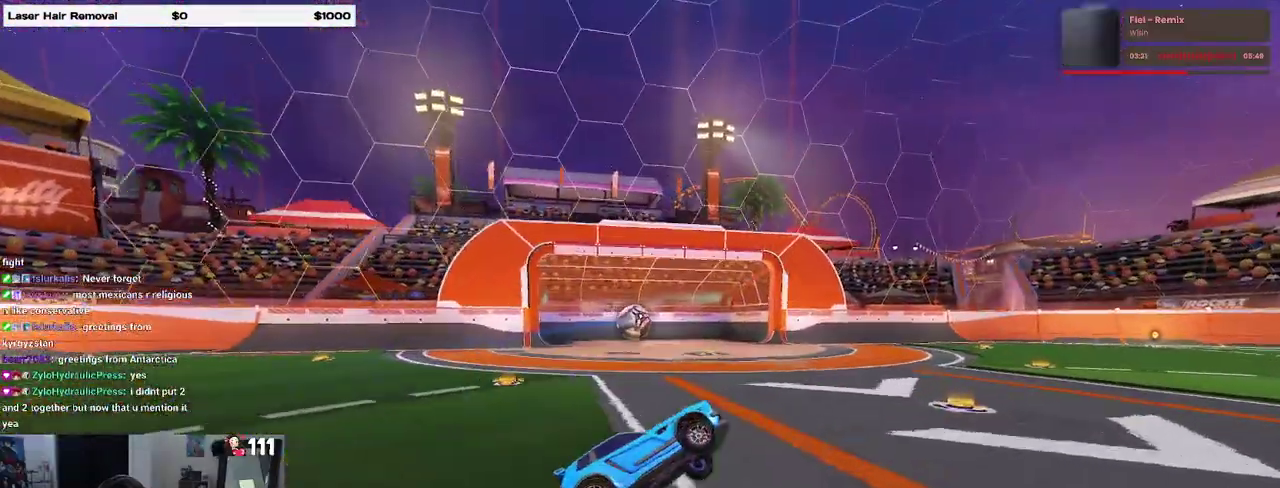
{"buttons": [], "left_stick": "center", "right_stick": "center"}
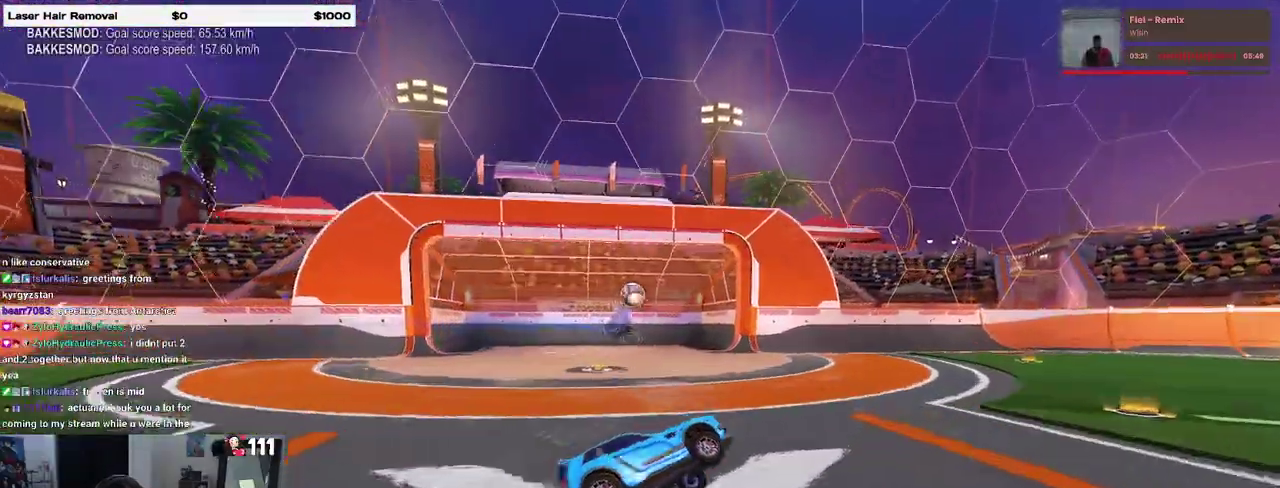
{"buttons": ["R2"], "left_stick": "center", "right_stick": "center", "events": [[333, "R2", "down"]]}
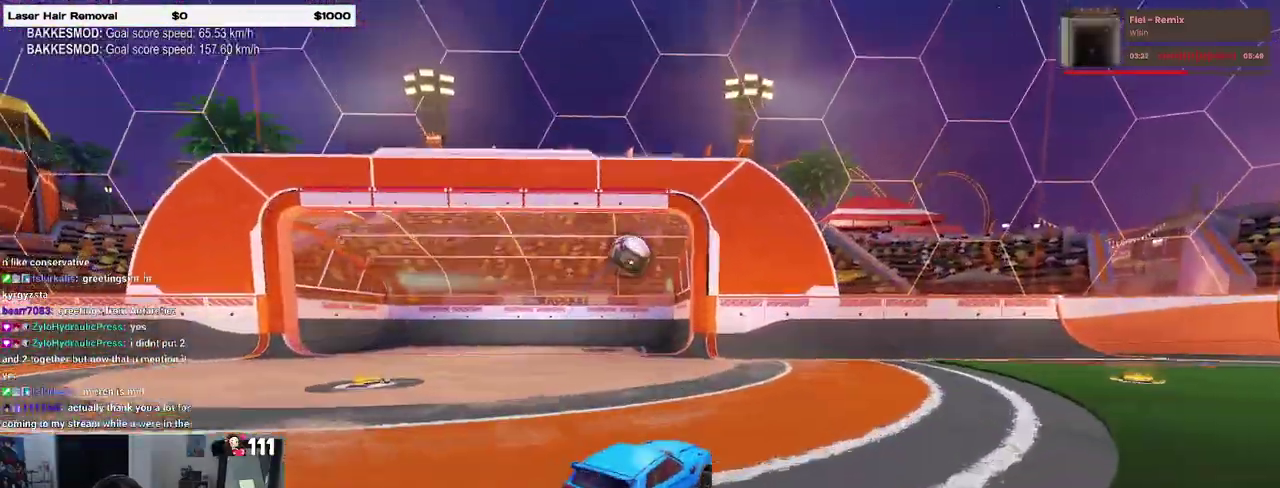
{"buttons": ["R2"], "left_stick": "down-right", "right_stick": "center", "events": [[433, "left_stick", "down-right"]]}
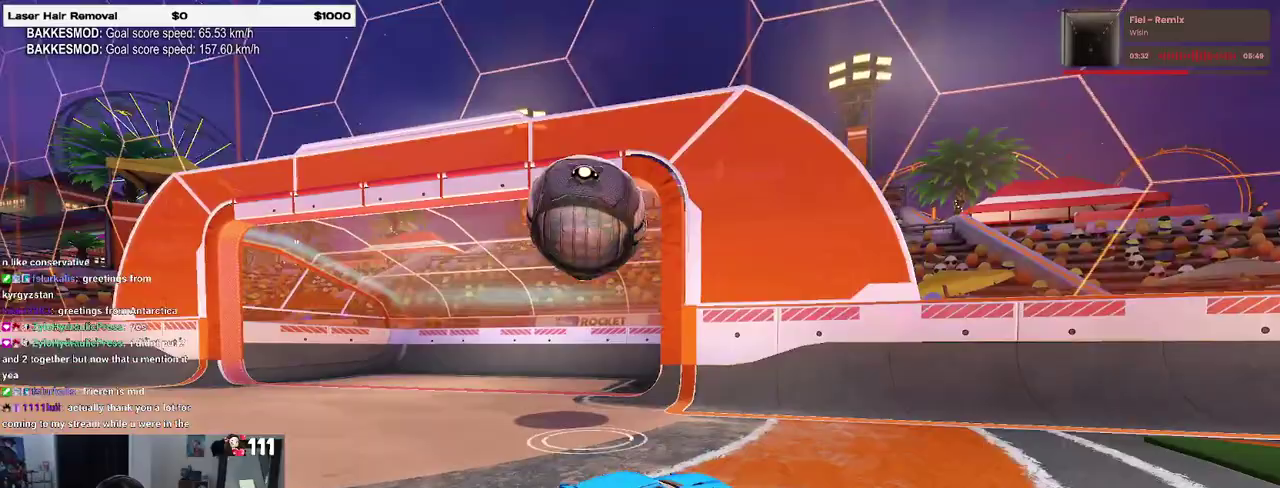
{"buttons": ["R2"], "left_stick": "center", "right_stick": "center", "events": [[33, "SQUARE", "down"], [183, "SQUARE", "up"], [333, "left_stick", "center"]]}
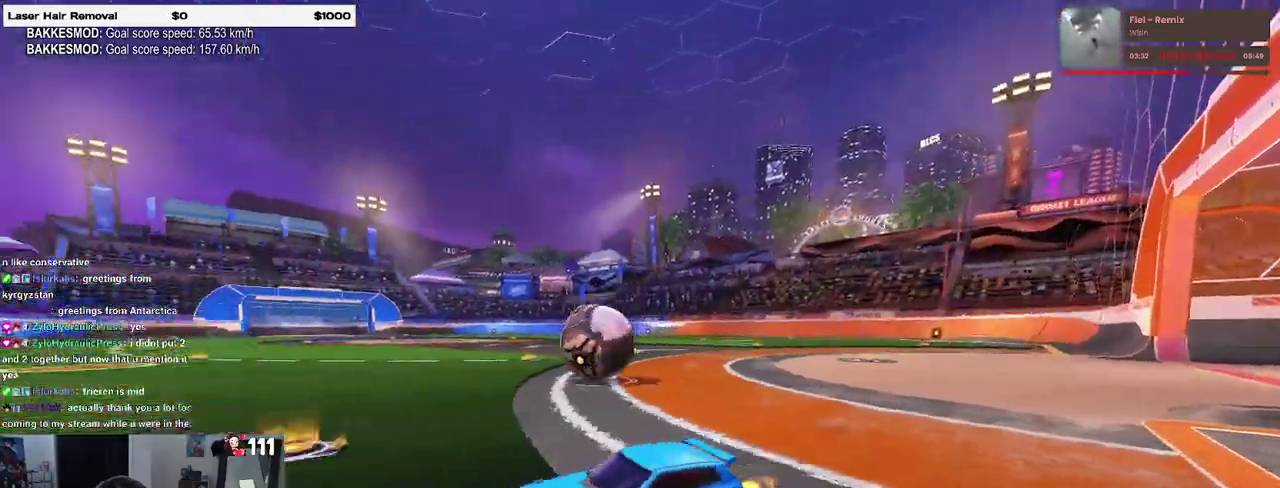
{"buttons": ["R2"], "left_stick": "center", "right_stick": "center", "events": []}
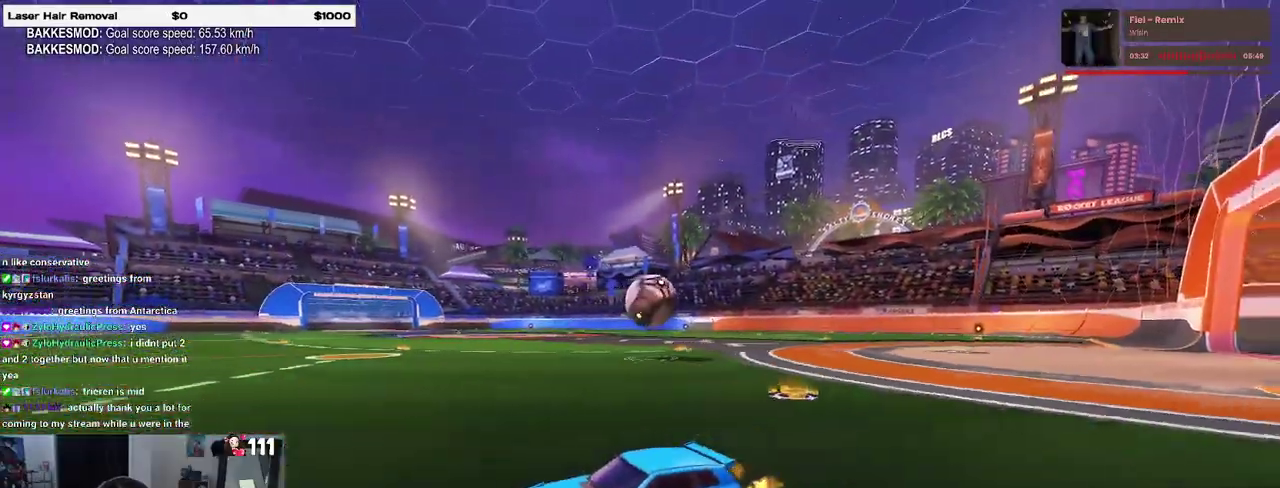
{"buttons": ["R2"], "left_stick": "center", "right_stick": "center", "events": []}
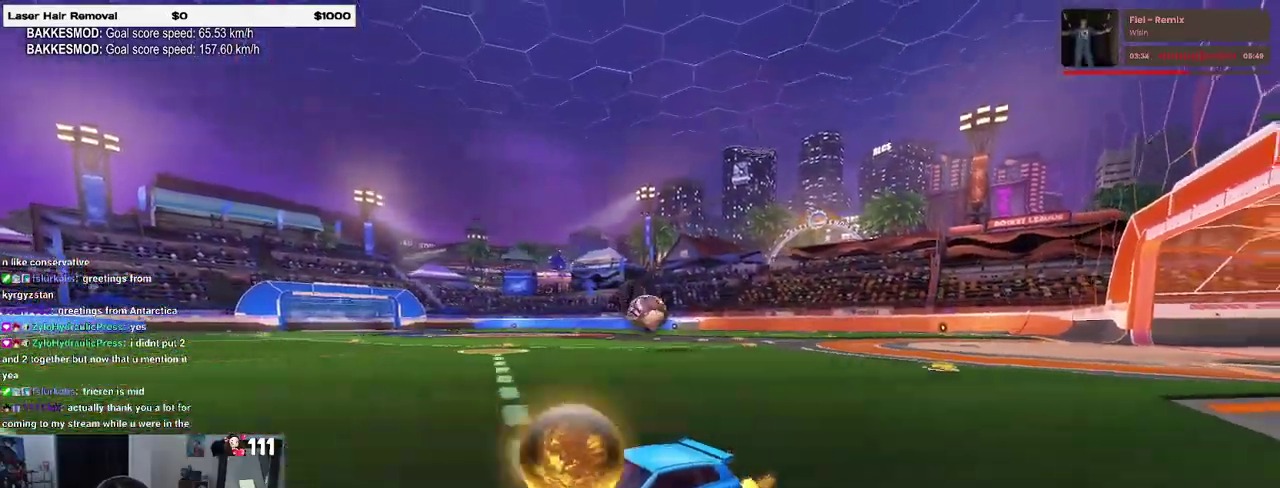
{"buttons": ["R2"], "left_stick": "center", "right_stick": "center", "events": []}
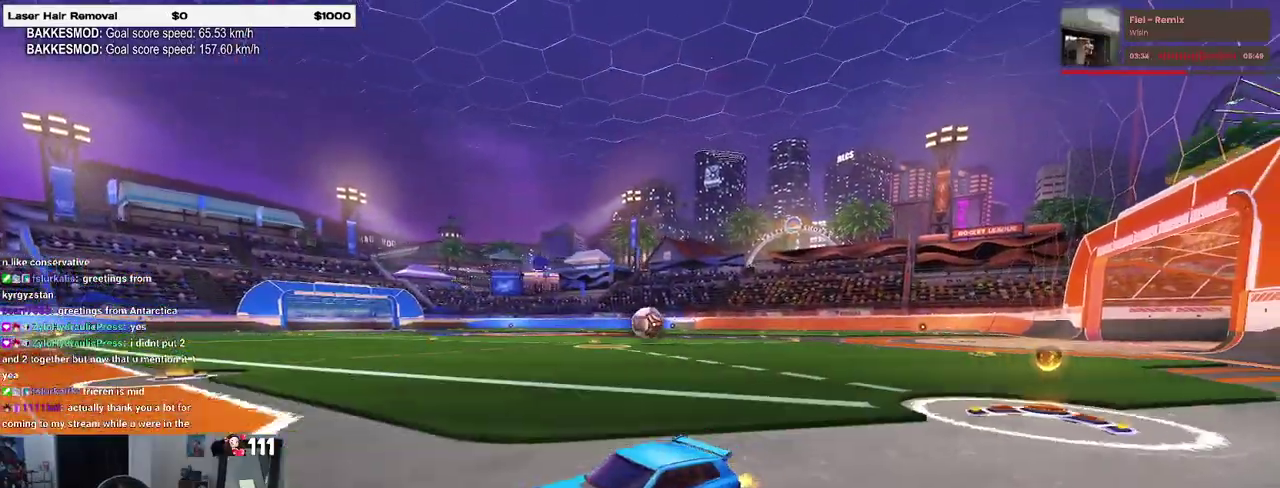
{"buttons": ["R2"], "left_stick": "center", "right_stick": "center", "events": []}
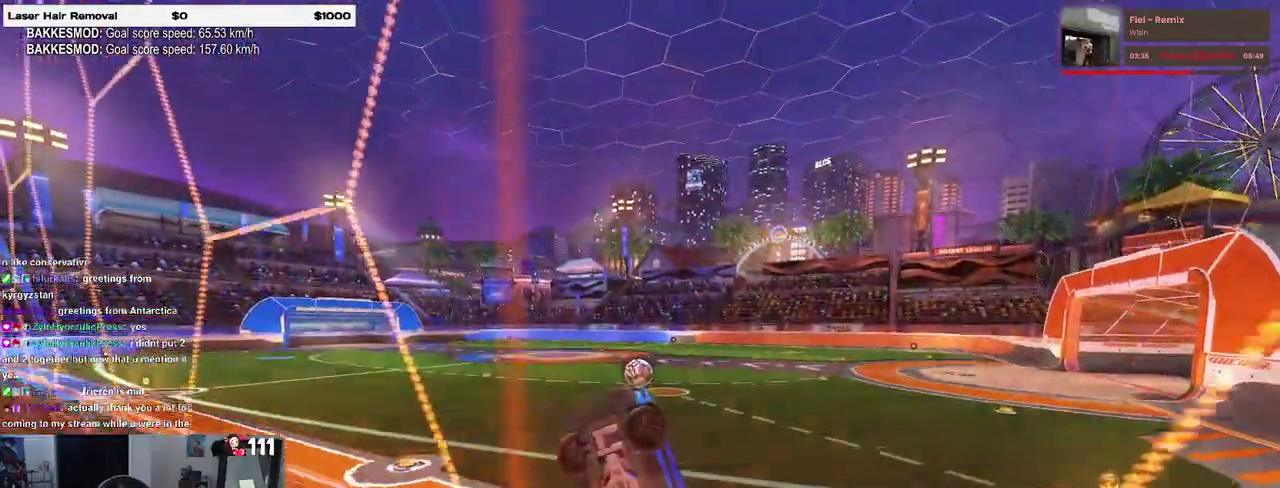
{"buttons": [], "left_stick": "center", "right_stick": "center", "events": [[383, "R2", "up"]]}
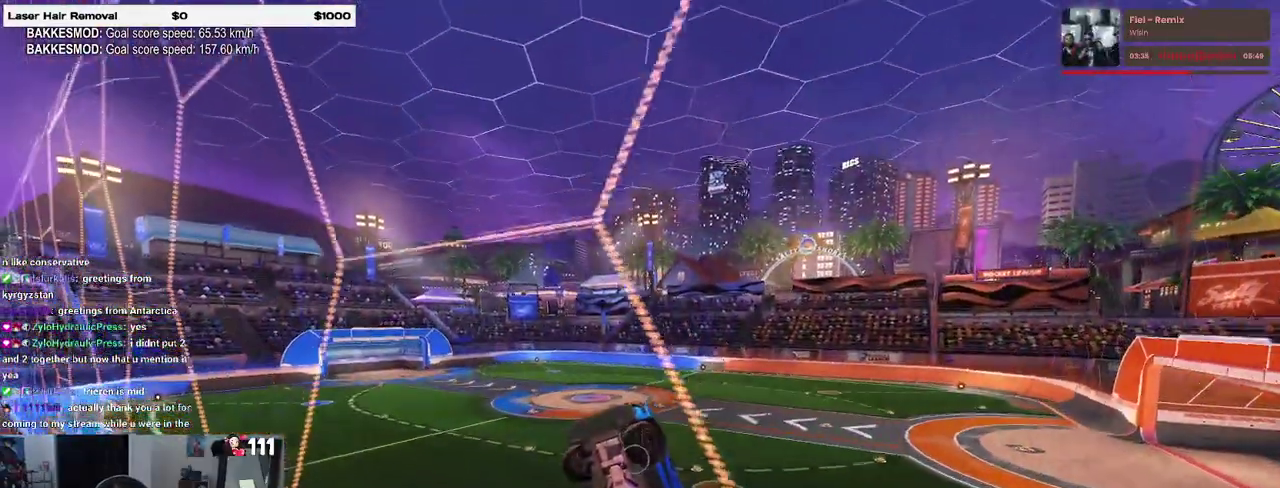
{"buttons": ["R2"], "left_stick": "right", "right_stick": "center", "events": [[100, "left_stick", "right"], [167, "R2", "down"]]}
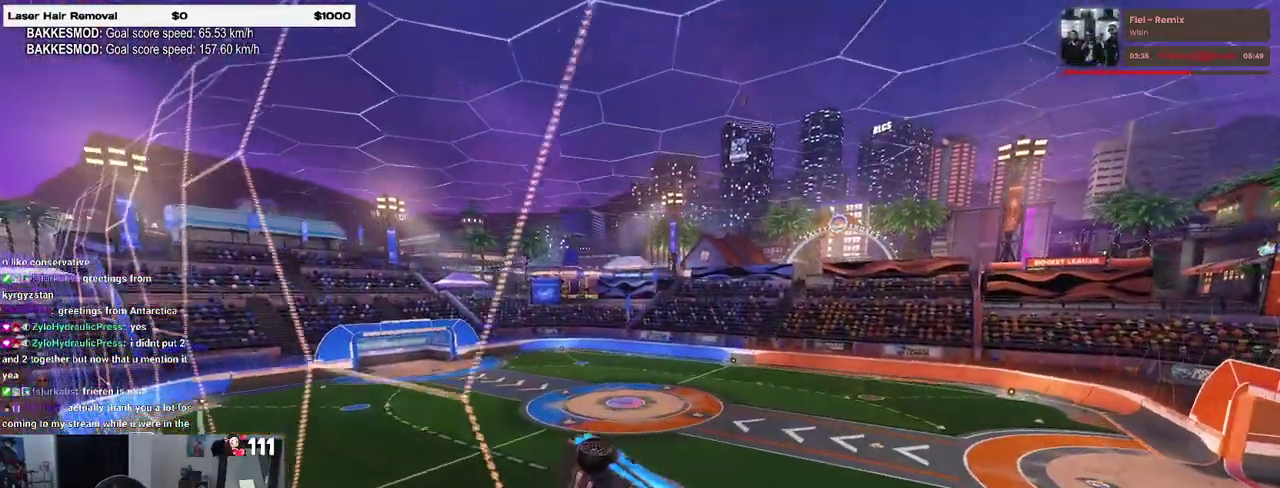
{"buttons": ["R2"], "left_stick": "center", "right_stick": "center", "events": [[333, "left_stick", "center"]]}
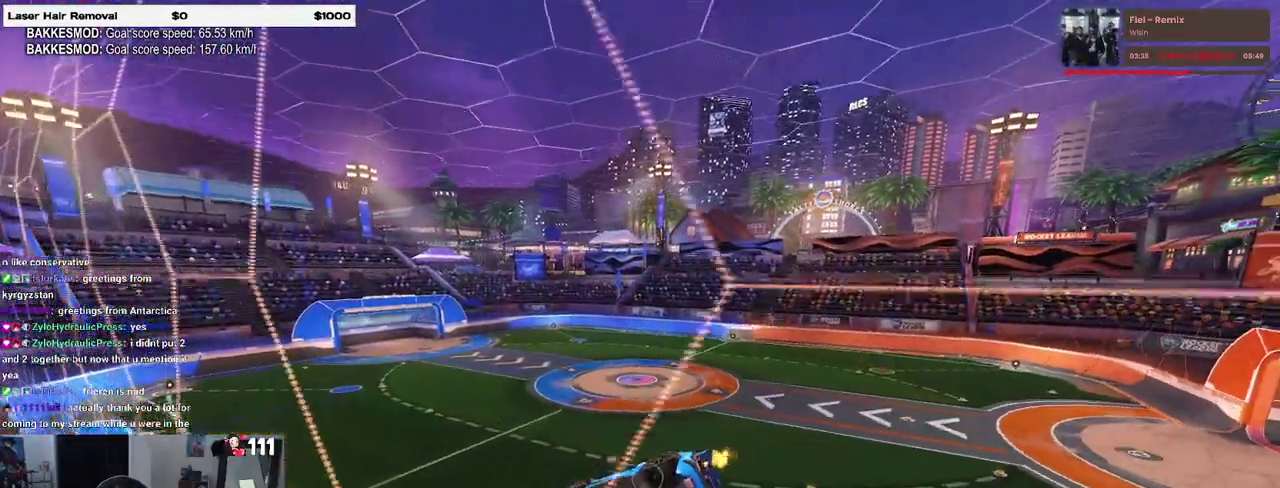
{"buttons": [], "left_stick": "center", "right_stick": "center", "events": [[500, "R2", "up"]]}
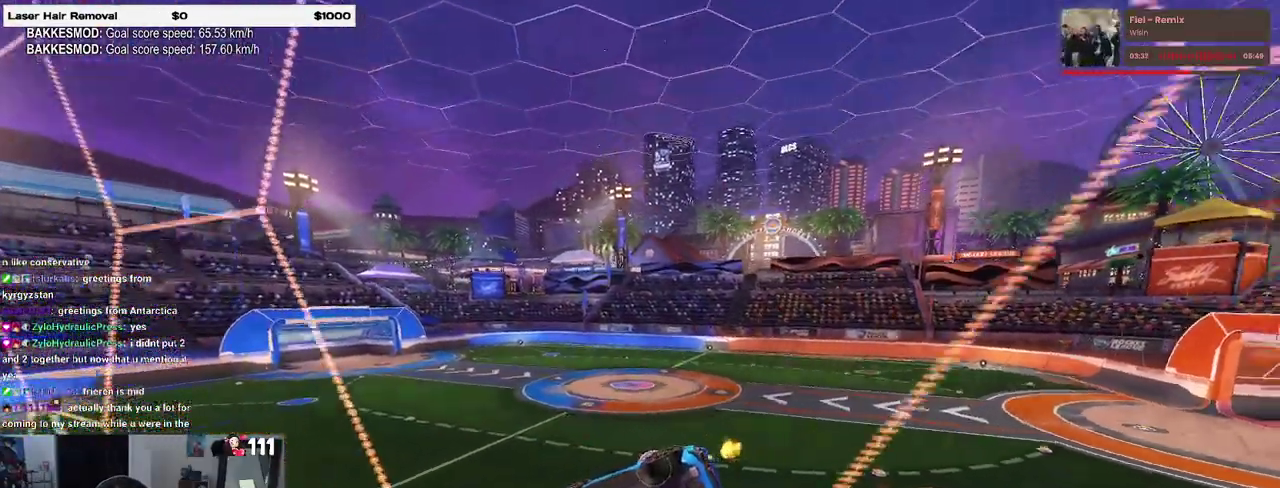
{"buttons": [], "left_stick": "center", "right_stick": "center", "events": [[100, "L2", "down"], [483, "L2", "up"]]}
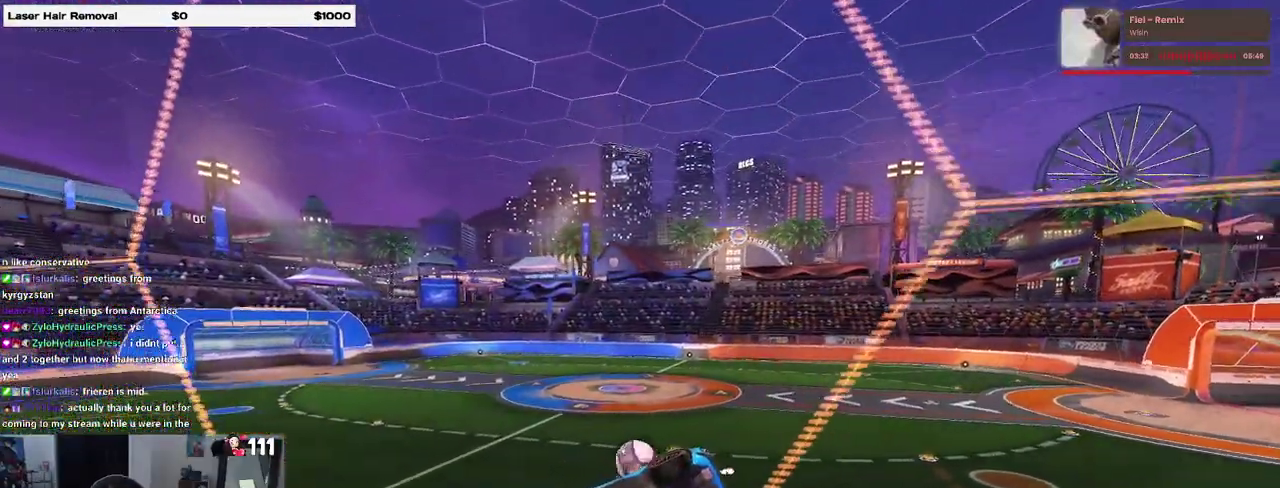
{"buttons": [], "left_stick": "center", "right_stick": "center", "events": []}
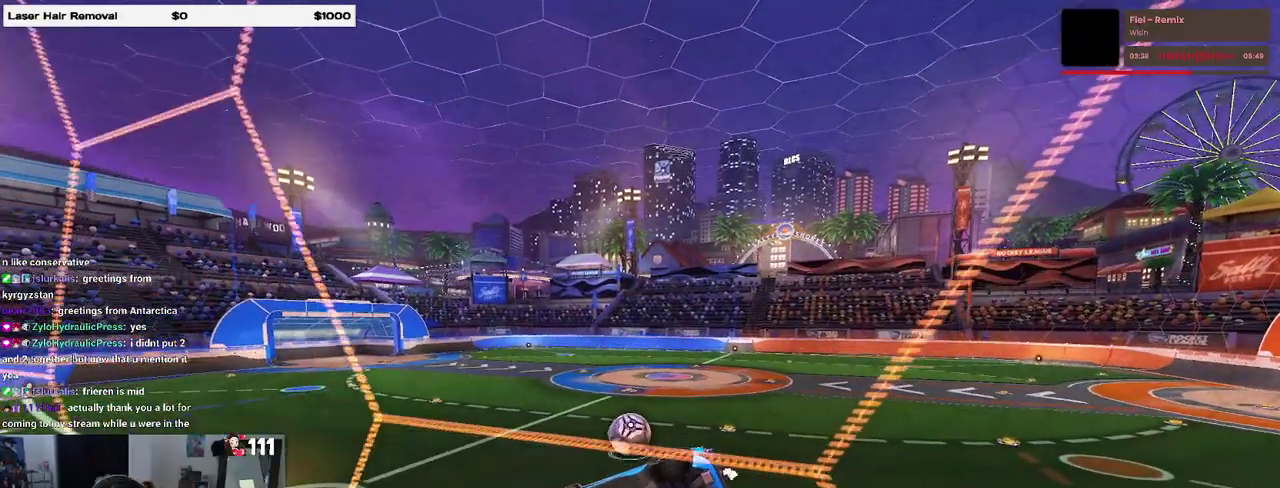
{"buttons": [], "left_stick": "center", "right_stick": "center", "events": []}
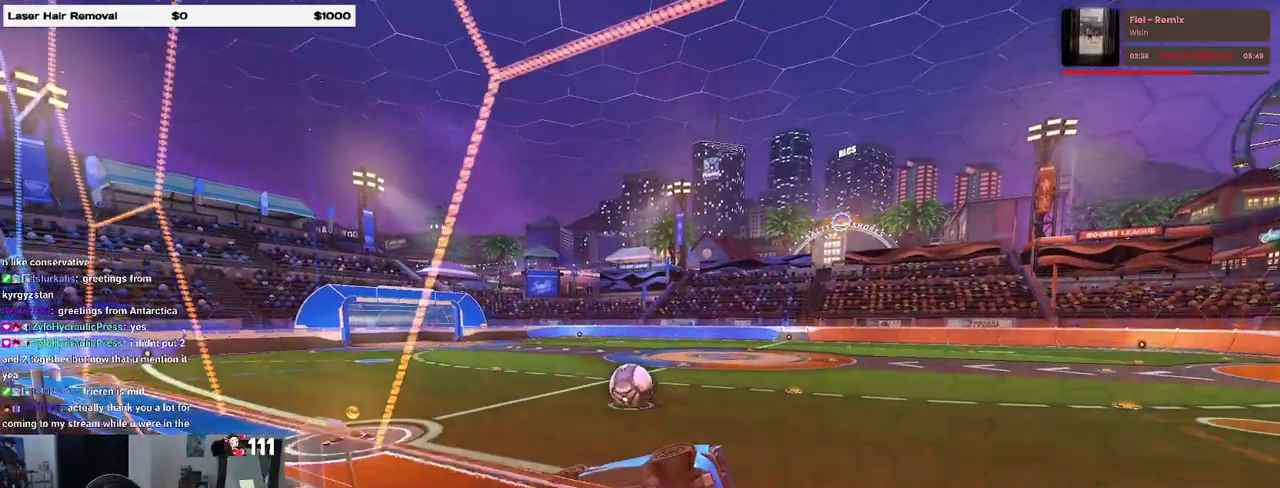
{"buttons": [], "left_stick": "center", "right_stick": "center", "events": []}
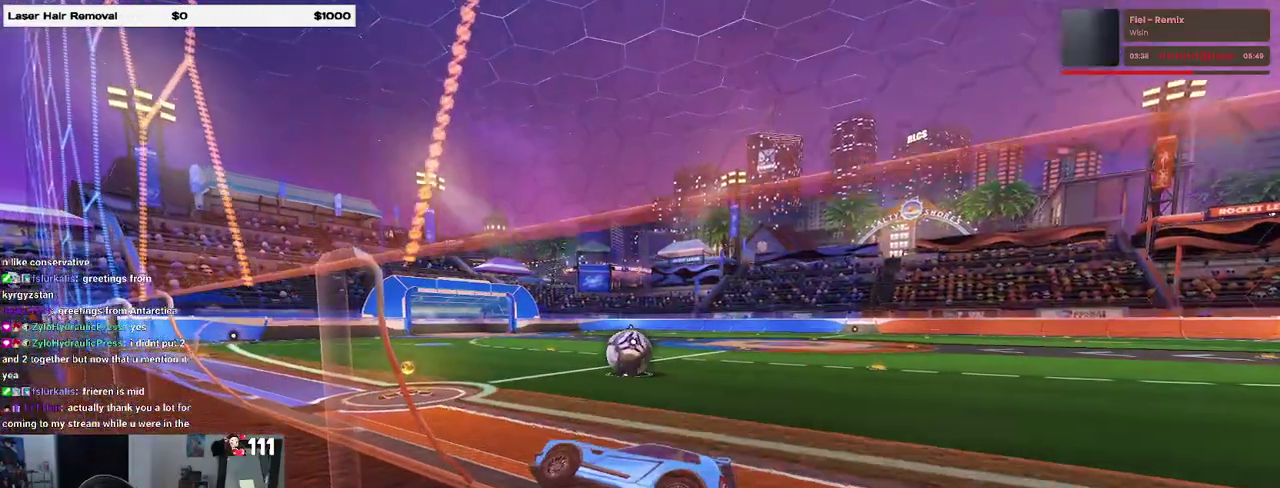
{"buttons": [], "left_stick": "center", "right_stick": "center", "events": []}
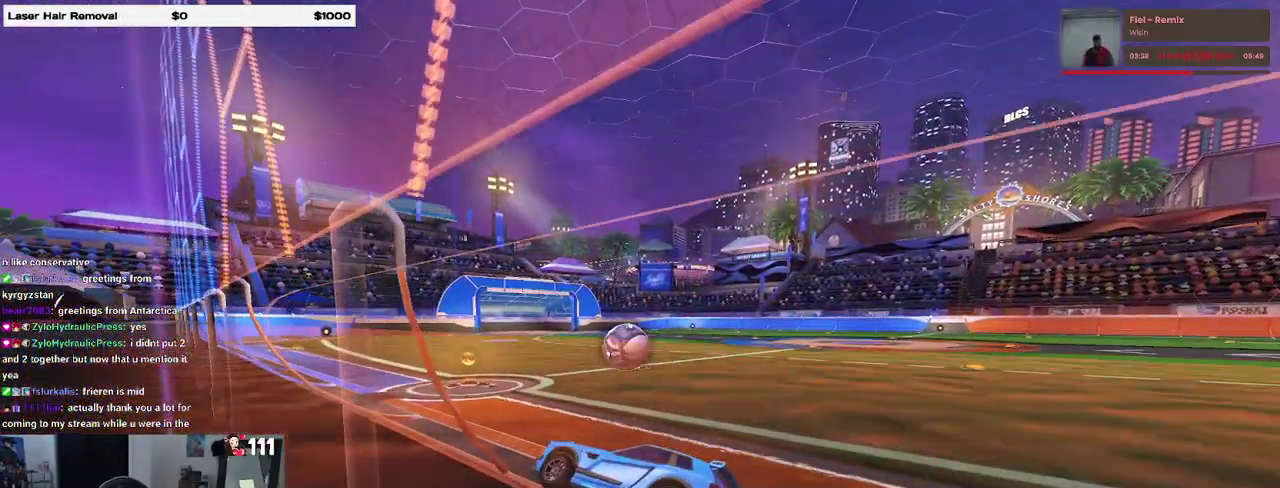
{"buttons": [], "left_stick": "center", "right_stick": "center", "events": []}
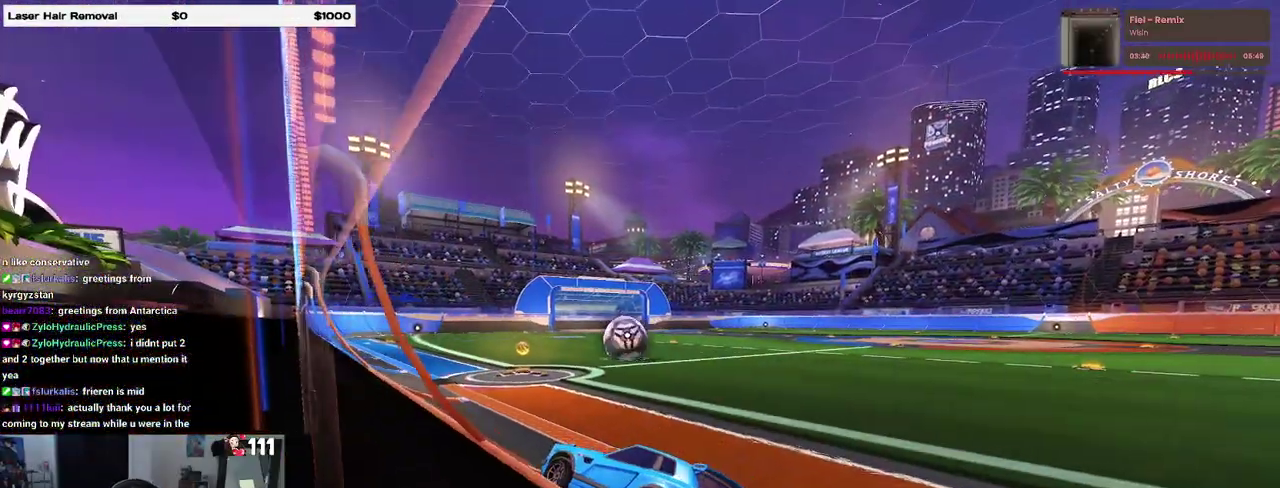
{"buttons": [], "left_stick": "center", "right_stick": "center", "events": []}
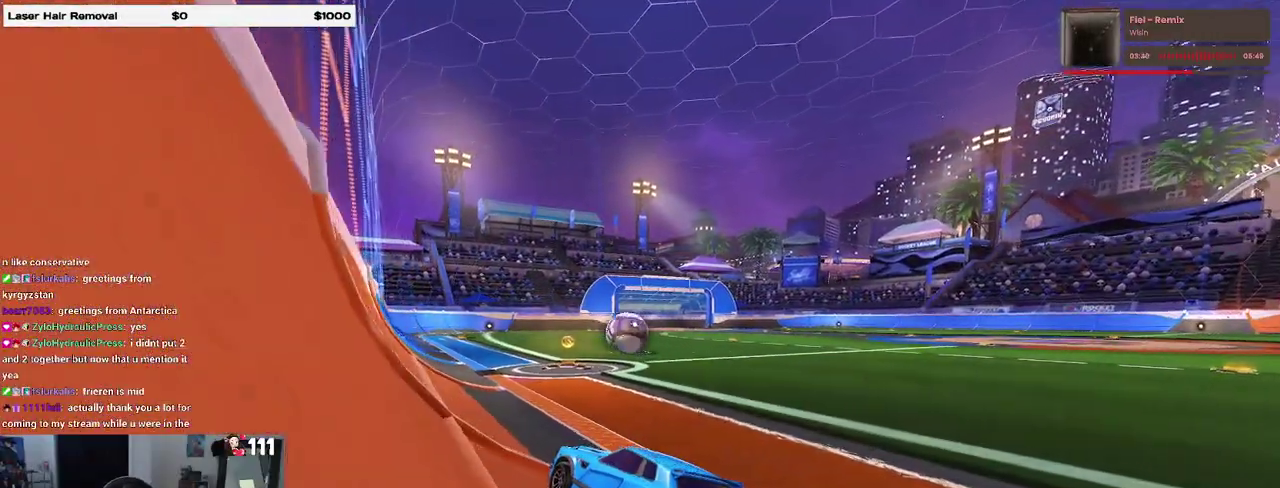
{"buttons": ["R2"], "left_stick": "center", "right_stick": "center", "events": [[383, "R2", "down"]]}